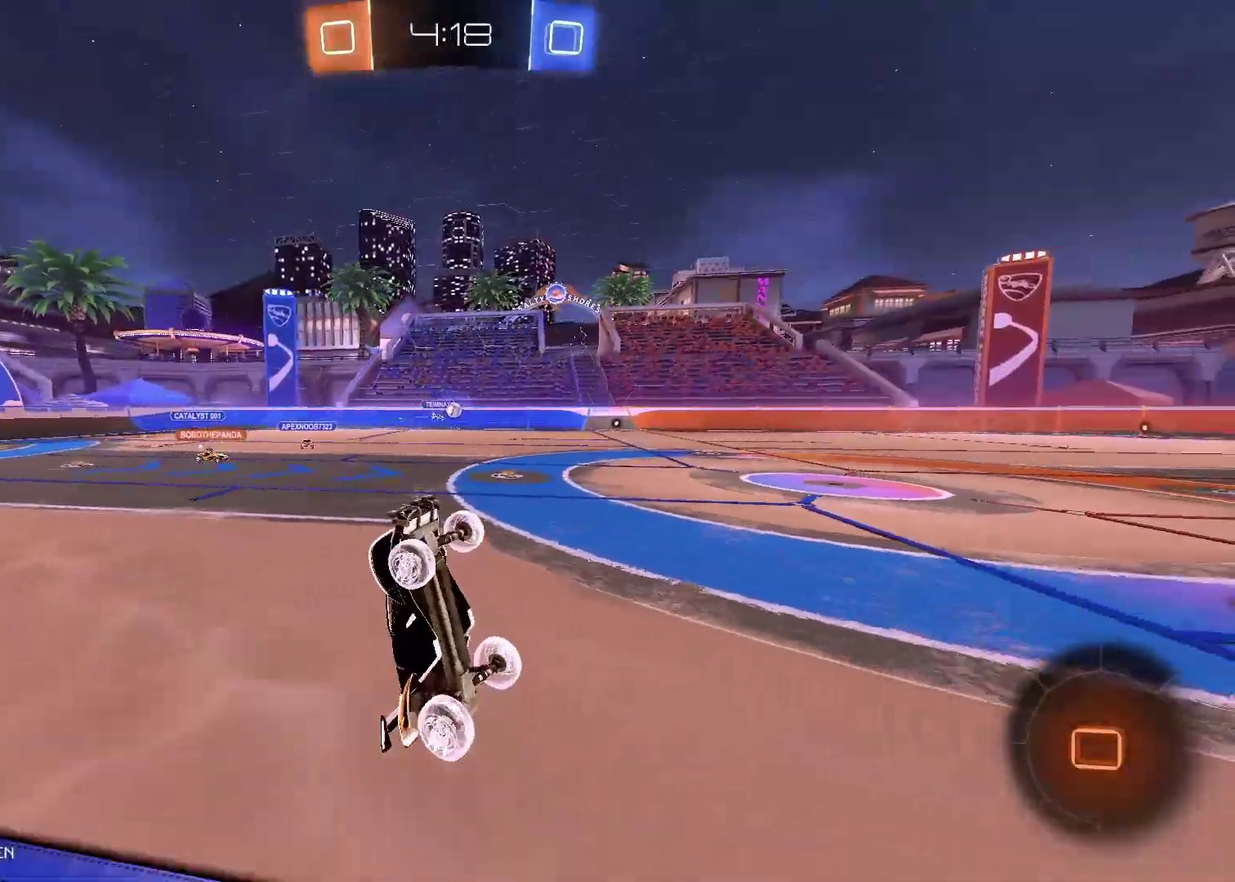
Gameplay with a controller (Xbox layout); each line is a JSON object with the inputs held at the frame after it. "events" lists button and stick changes between this image and that frame as [ms after this image, input, new state], when the widget could be followed in between. Not read: L1 R1.
{"buttons": ["R2"], "left_stick": "center", "right_stick": "center", "events": [[217, "Y", "down"], [383, "Y", "up"]]}
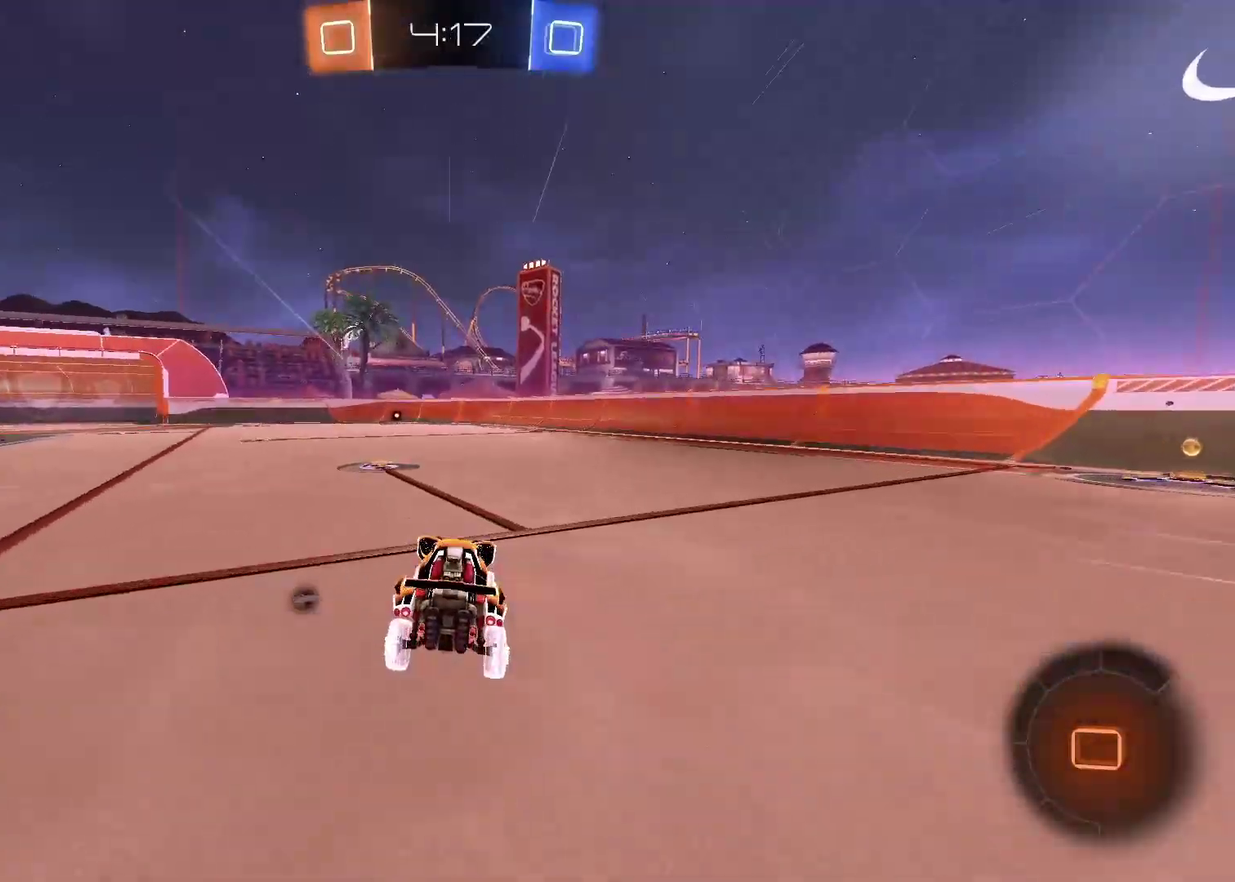
{"buttons": ["R2"], "left_stick": "left", "right_stick": "center", "events": [[317, "left_stick", "left"]]}
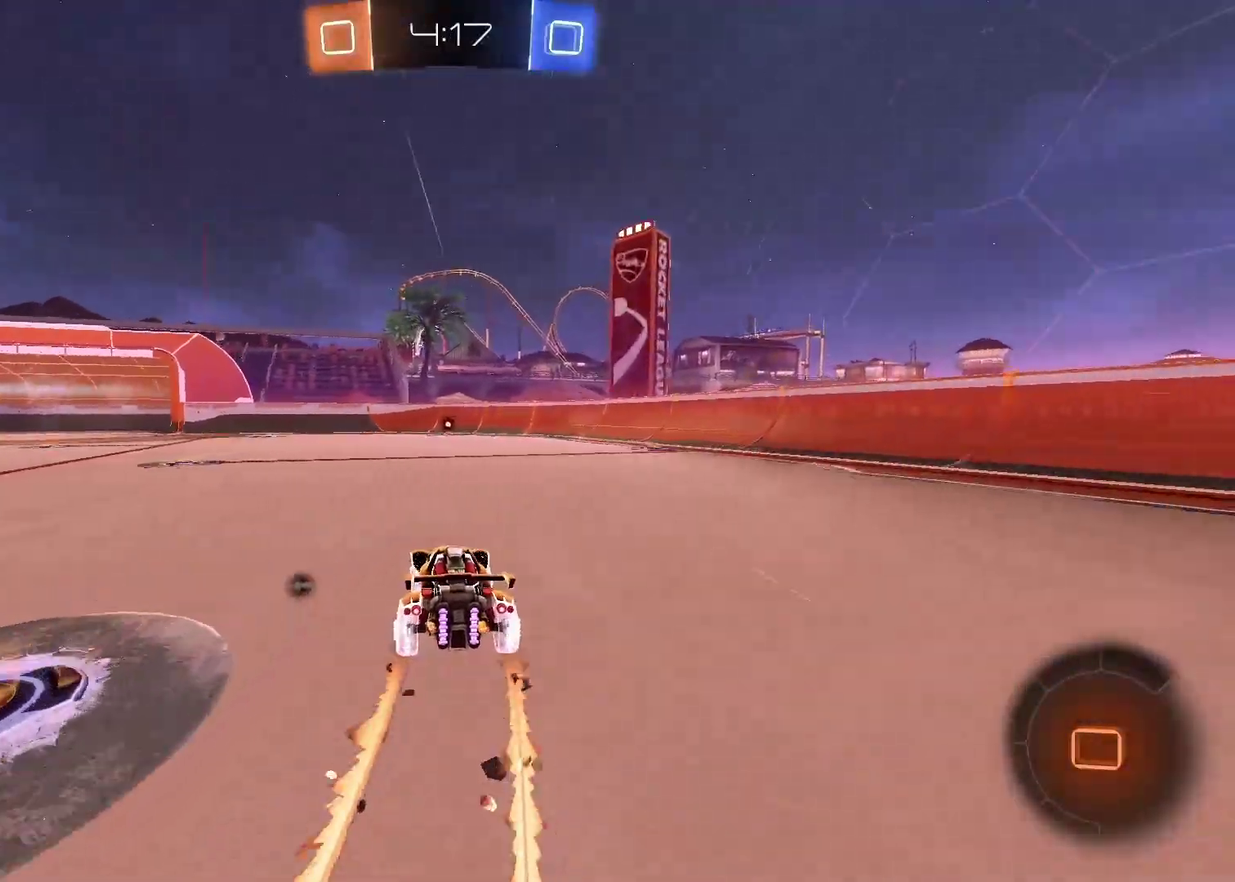
{"buttons": ["Y", "R2"], "left_stick": "center", "right_stick": "center", "events": [[67, "left_stick", "center"], [183, "left_stick", "right"], [333, "left_stick", "center"], [433, "Y", "down"]]}
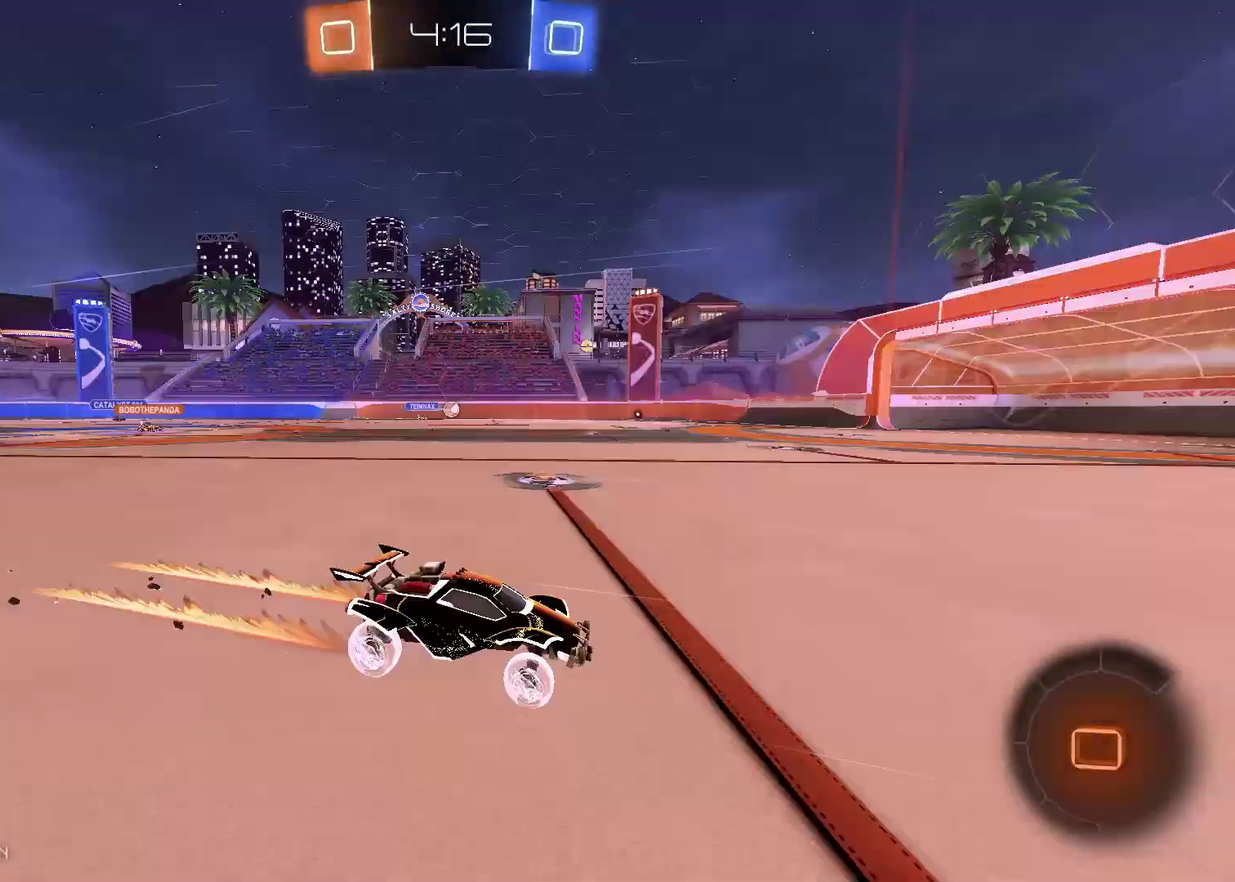
{"buttons": ["R2"], "left_stick": "center", "right_stick": "center", "events": [[100, "Y", "up"]]}
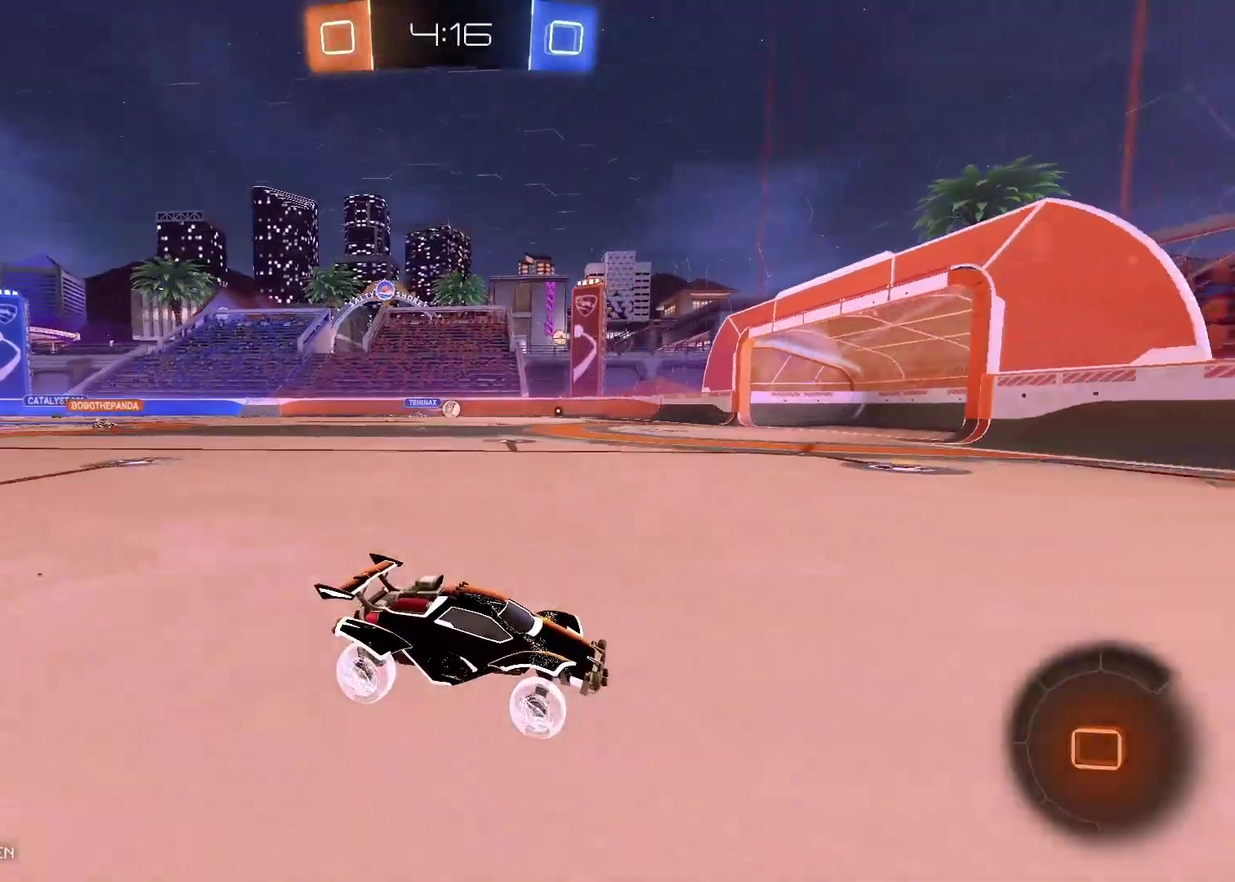
{"buttons": ["B", "R2"], "left_stick": "left", "right_stick": "center", "events": [[133, "left_stick", "left"], [267, "B", "down"]]}
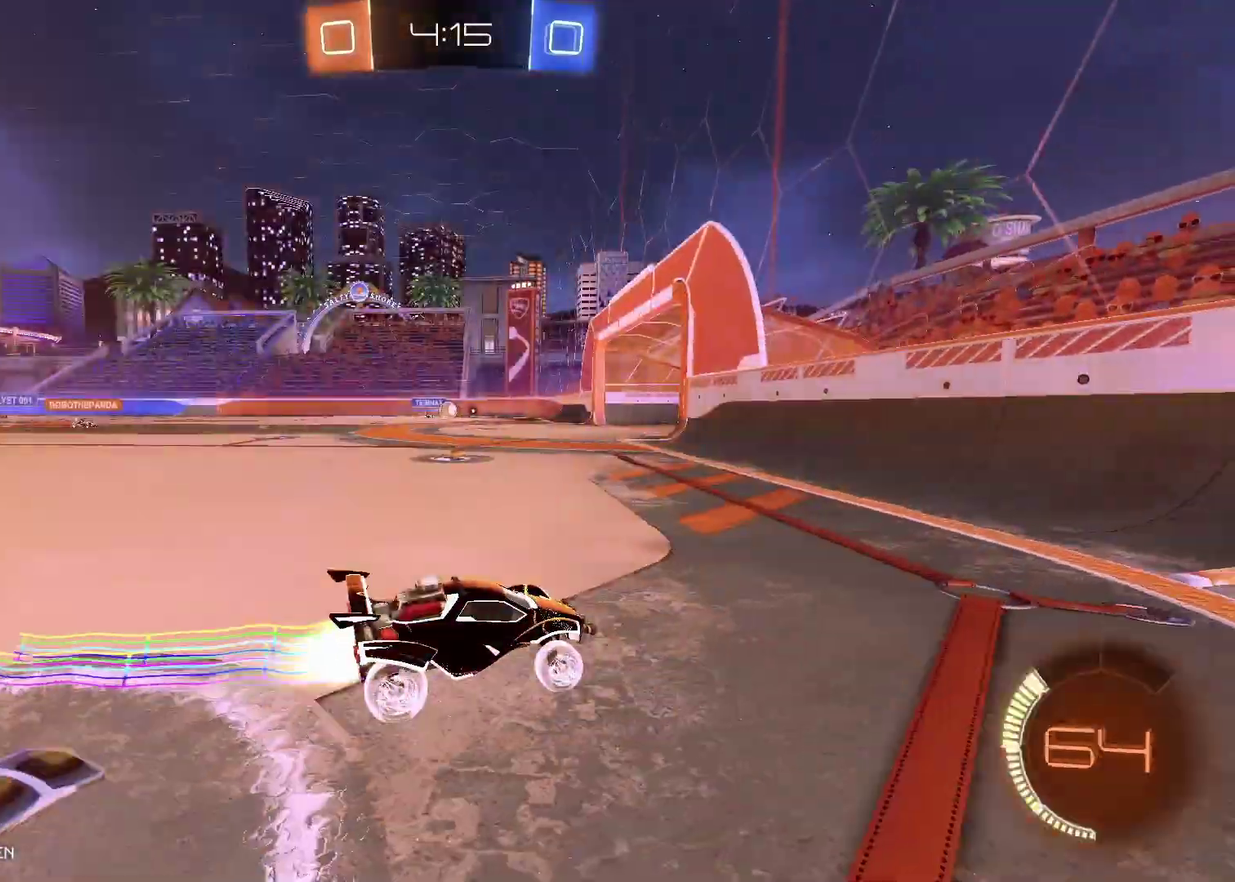
{"buttons": ["R2"], "left_stick": "left", "right_stick": "center", "events": [[367, "B", "up"]]}
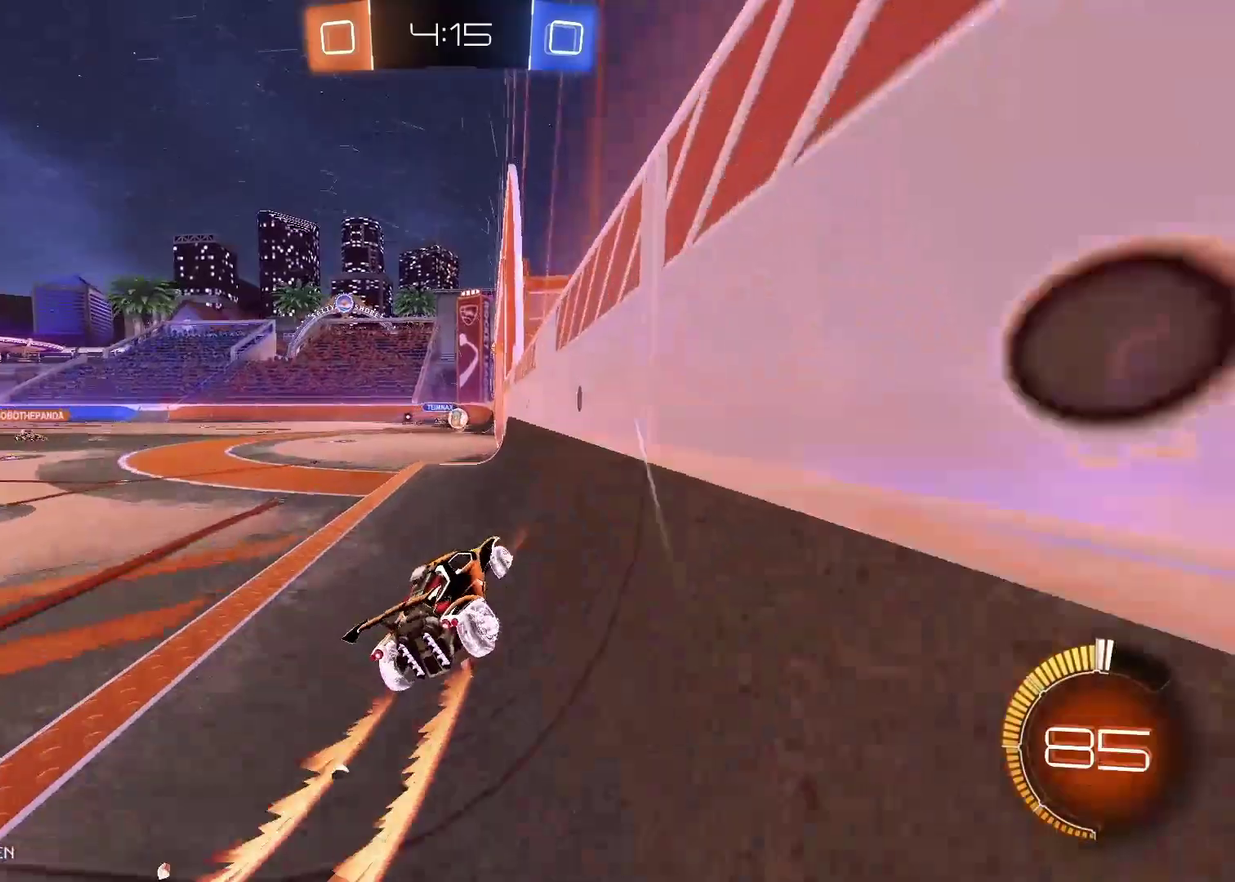
{"buttons": ["R2"], "left_stick": "center", "right_stick": "center", "events": [[167, "left_stick", "center"]]}
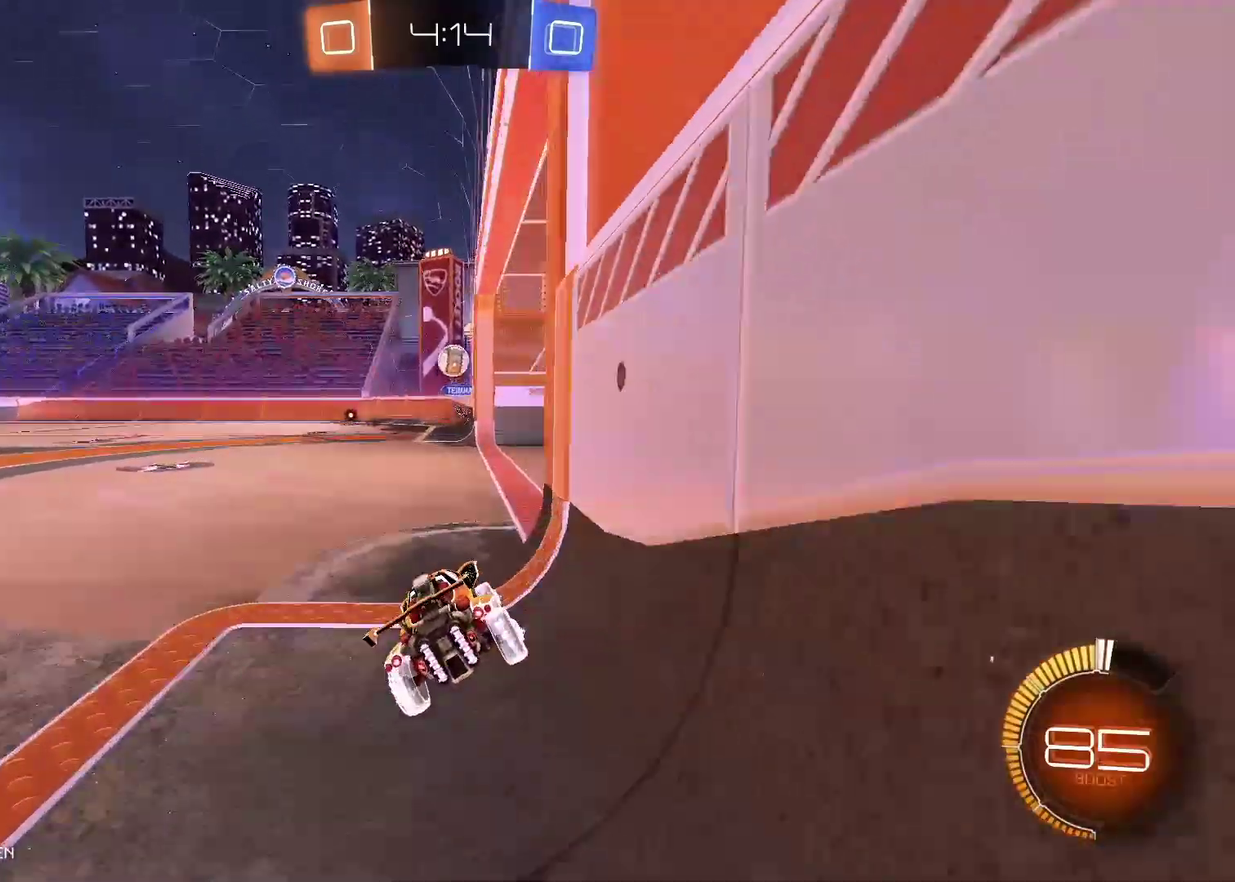
{"buttons": ["A", "L2"], "left_stick": "down", "right_stick": "center", "events": [[83, "R2", "up"], [83, "left_stick", "left"], [133, "L2", "down"], [183, "left_stick", "center"], [483, "left_stick", "down"], [500, "A", "down"]]}
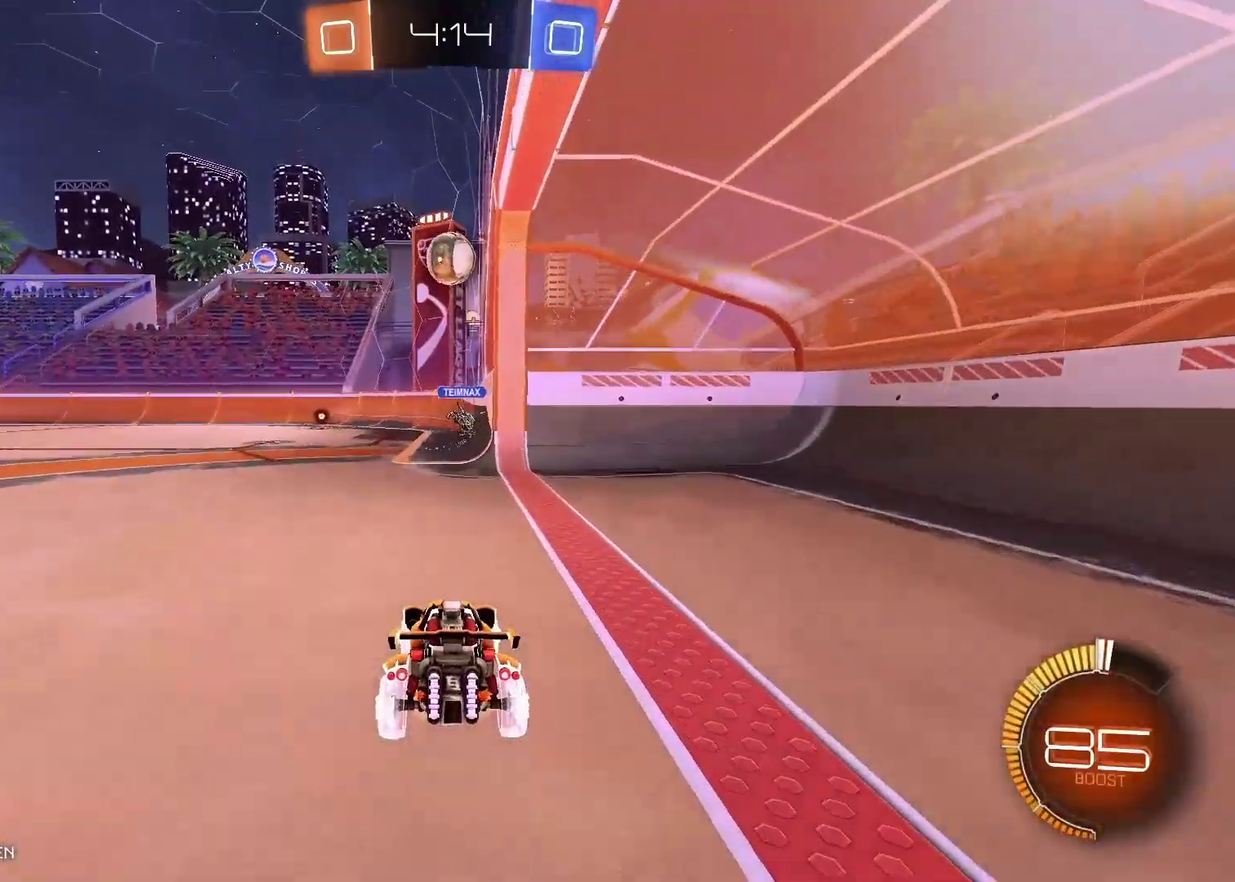
{"buttons": ["A", "B"], "left_stick": "center", "right_stick": "center", "events": [[217, "A", "up"], [217, "left_stick", "down-left"], [267, "L2", "up"], [267, "left_stick", "center"], [317, "B", "down"], [350, "A", "down"]]}
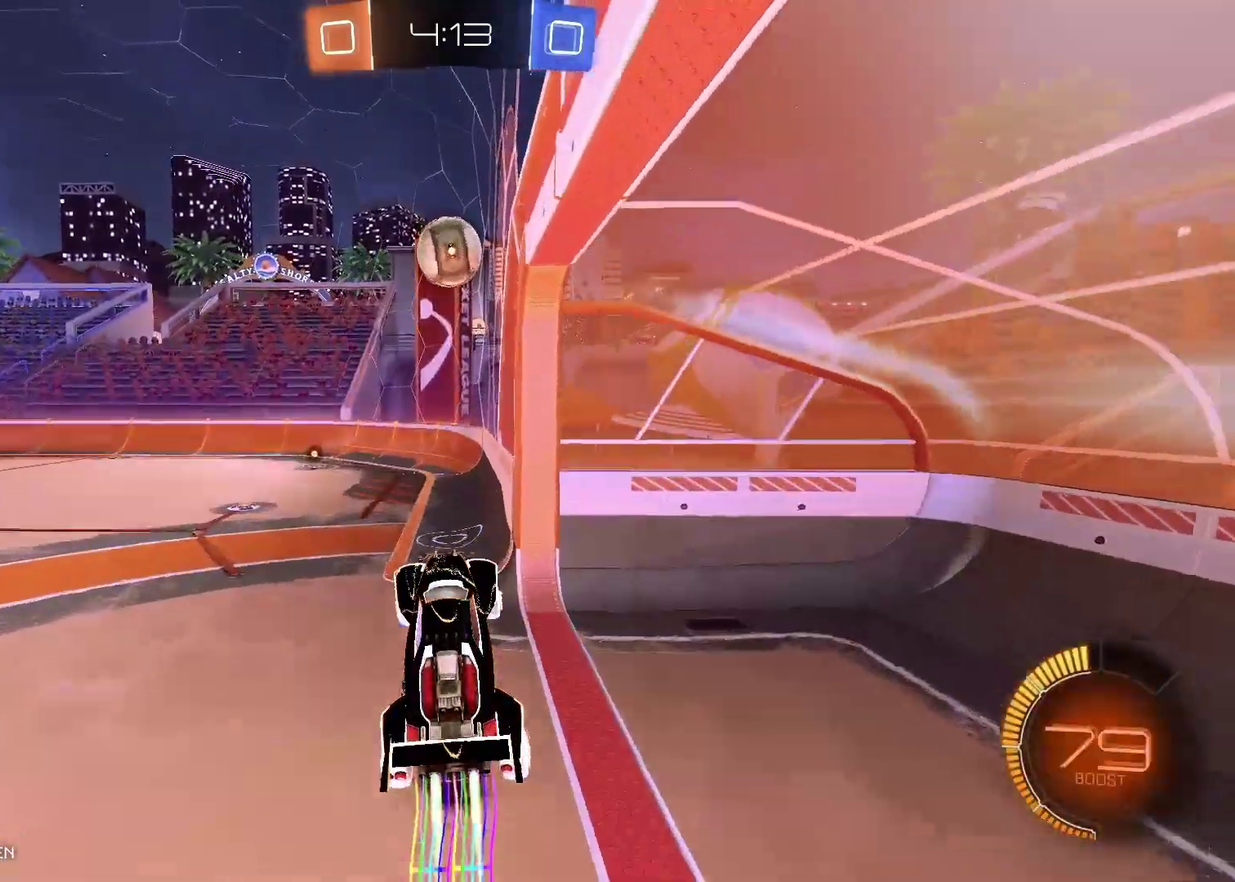
{"buttons": ["B"], "left_stick": "center", "right_stick": "center", "events": [[67, "left_stick", "up"], [83, "A", "up"], [117, "B", "up"], [333, "left_stick", "center"], [450, "B", "down"]]}
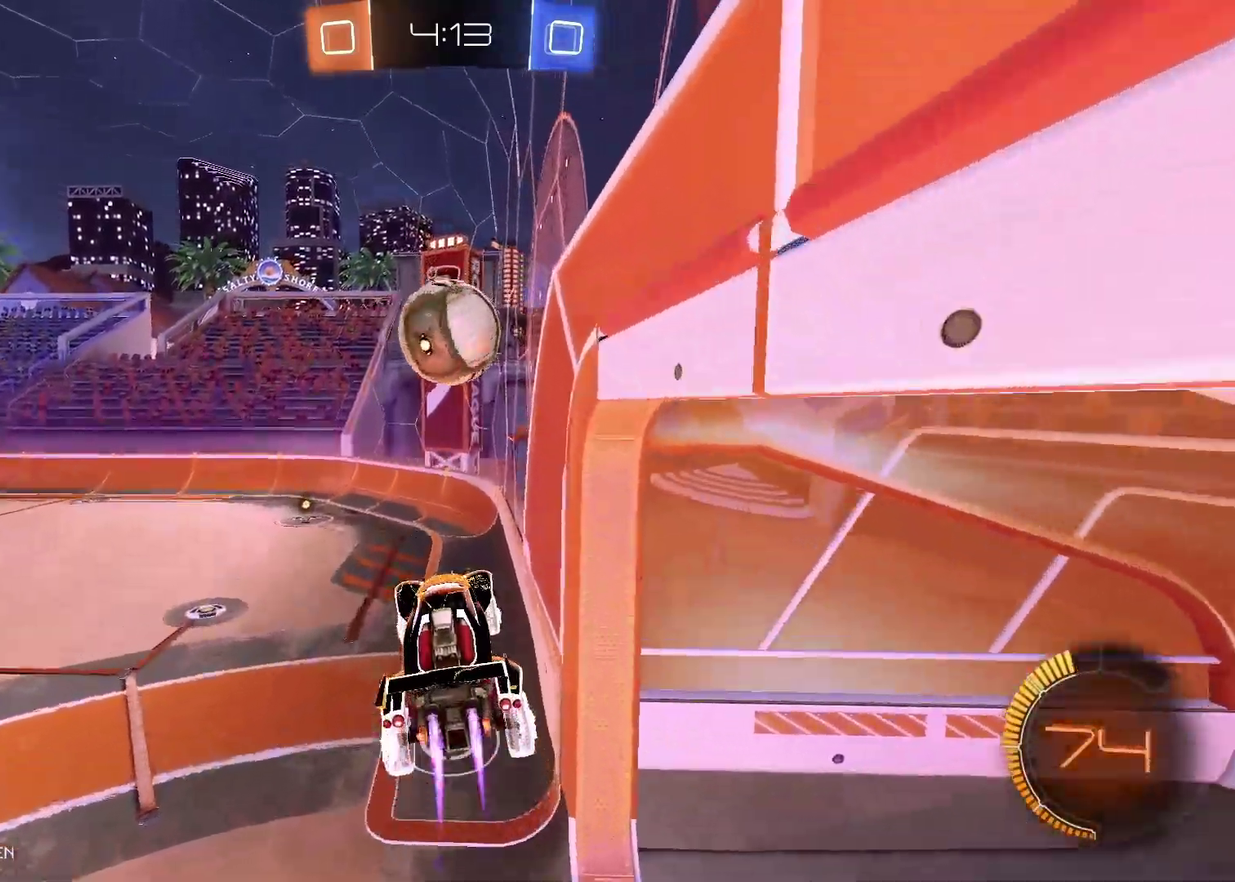
{"buttons": ["B"], "left_stick": "center", "right_stick": "center", "events": []}
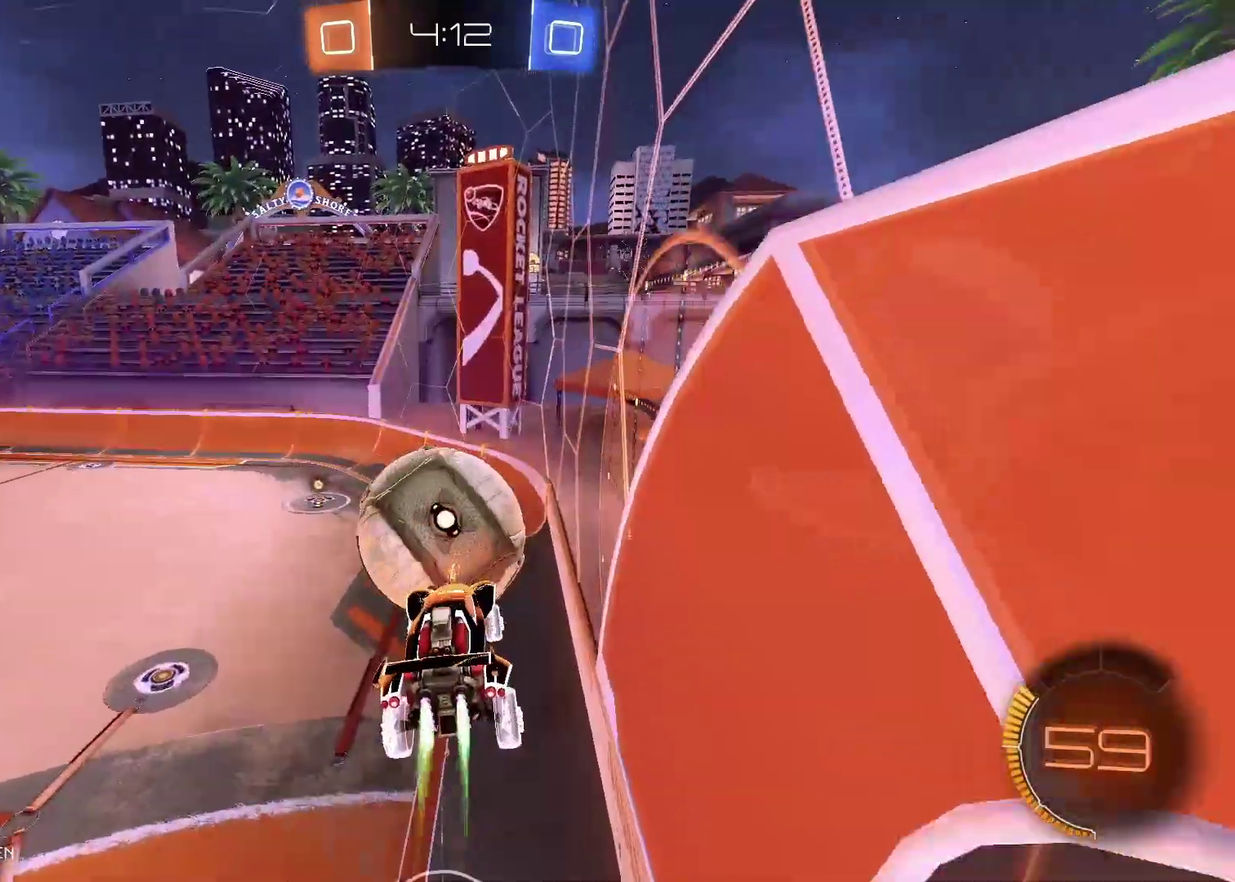
{"buttons": [], "left_stick": "center", "right_stick": "center", "events": [[117, "left_stick", "down"], [200, "B", "up"], [217, "left_stick", "down-left"], [300, "left_stick", "left"], [350, "left_stick", "center"]]}
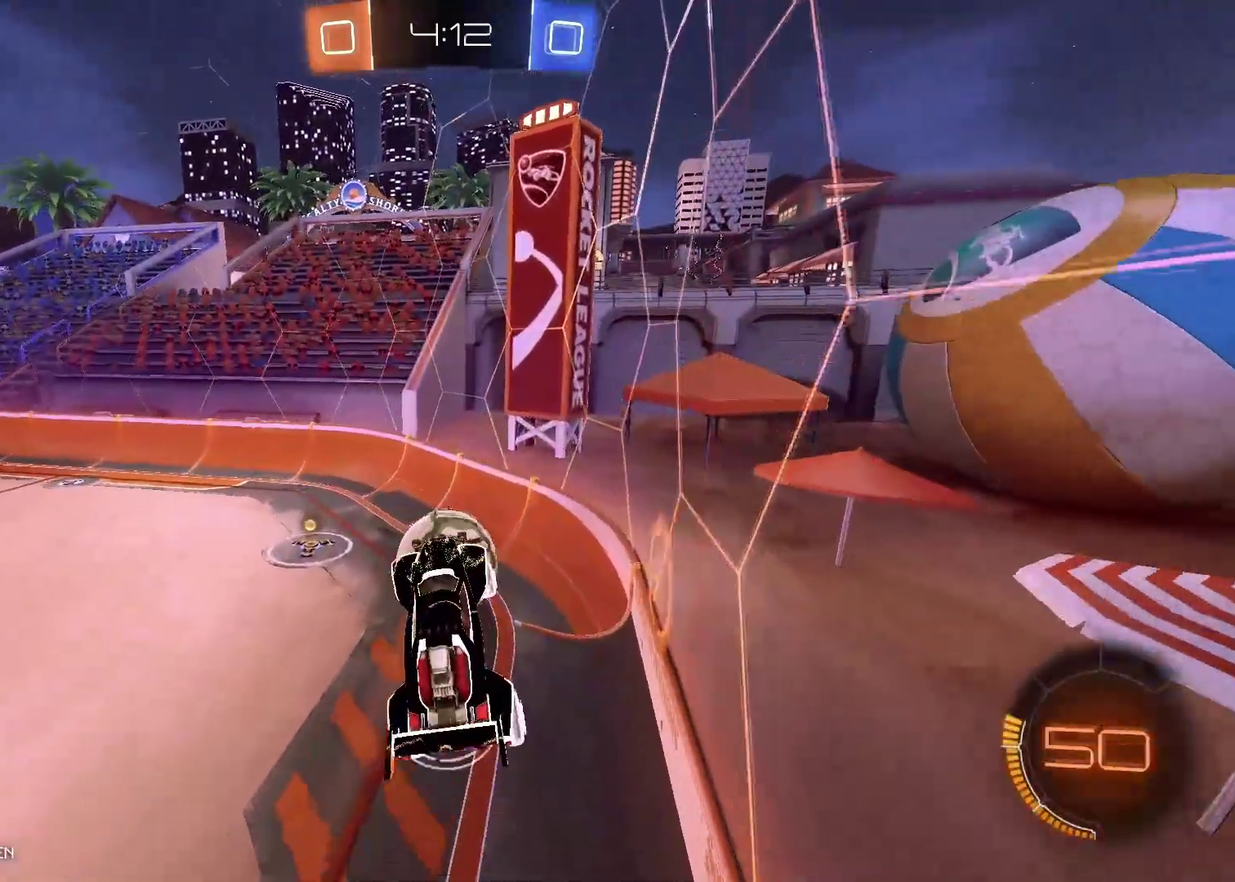
{"buttons": ["R2"], "left_stick": "center", "right_stick": "center", "events": [[50, "R2", "down"], [50, "left_stick", "up"], [317, "left_stick", "center"]]}
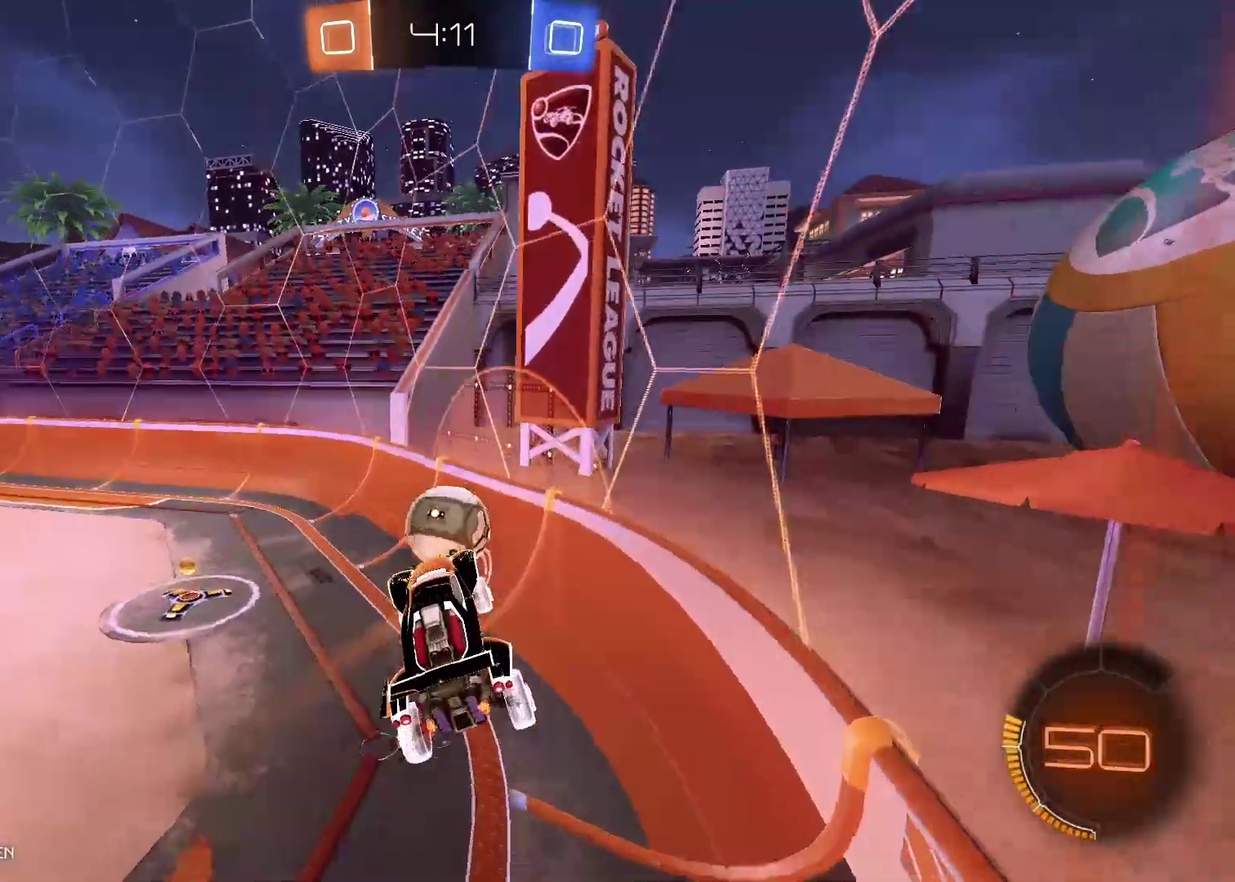
{"buttons": ["R2"], "left_stick": "left", "right_stick": "center", "events": [[467, "left_stick", "left"]]}
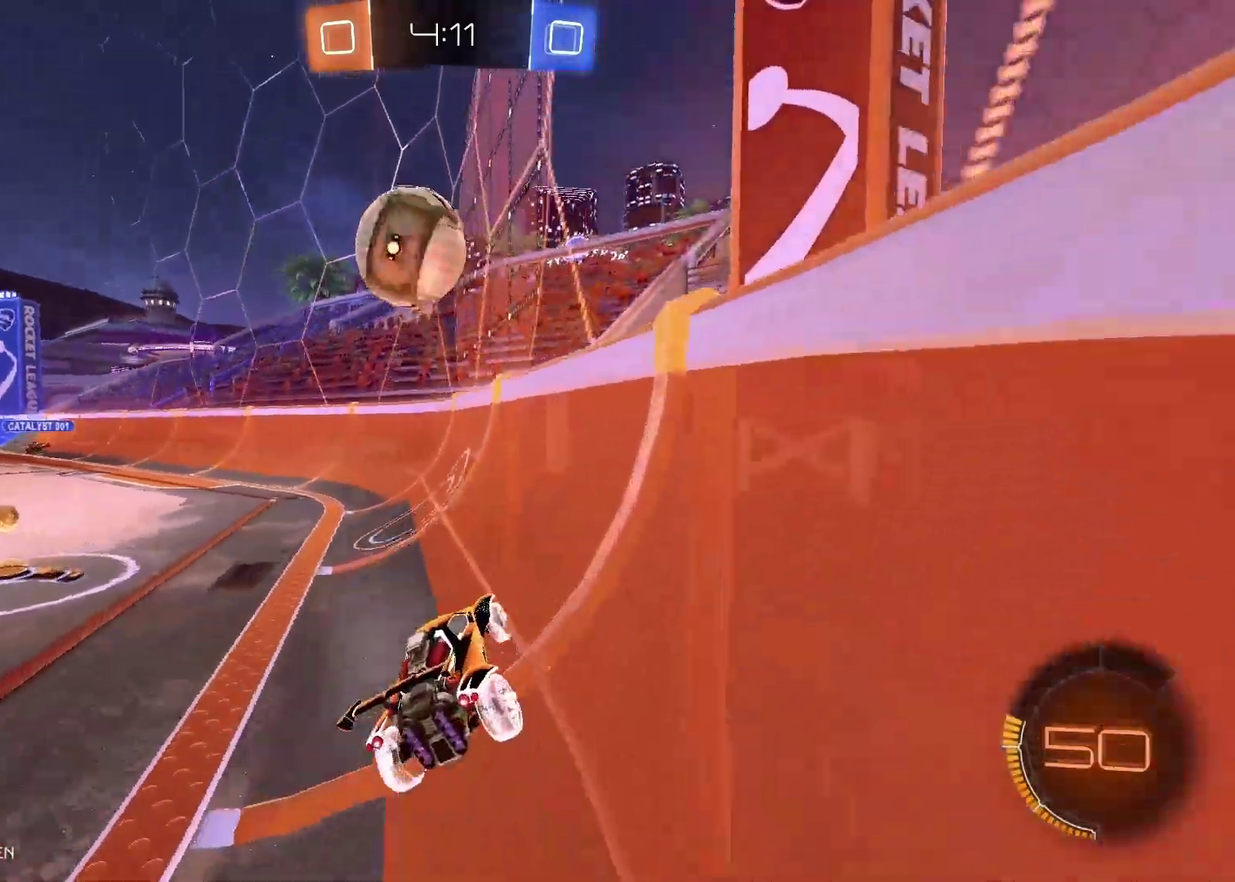
{"buttons": ["R2"], "left_stick": "right", "right_stick": "center", "events": [[383, "left_stick", "right"]]}
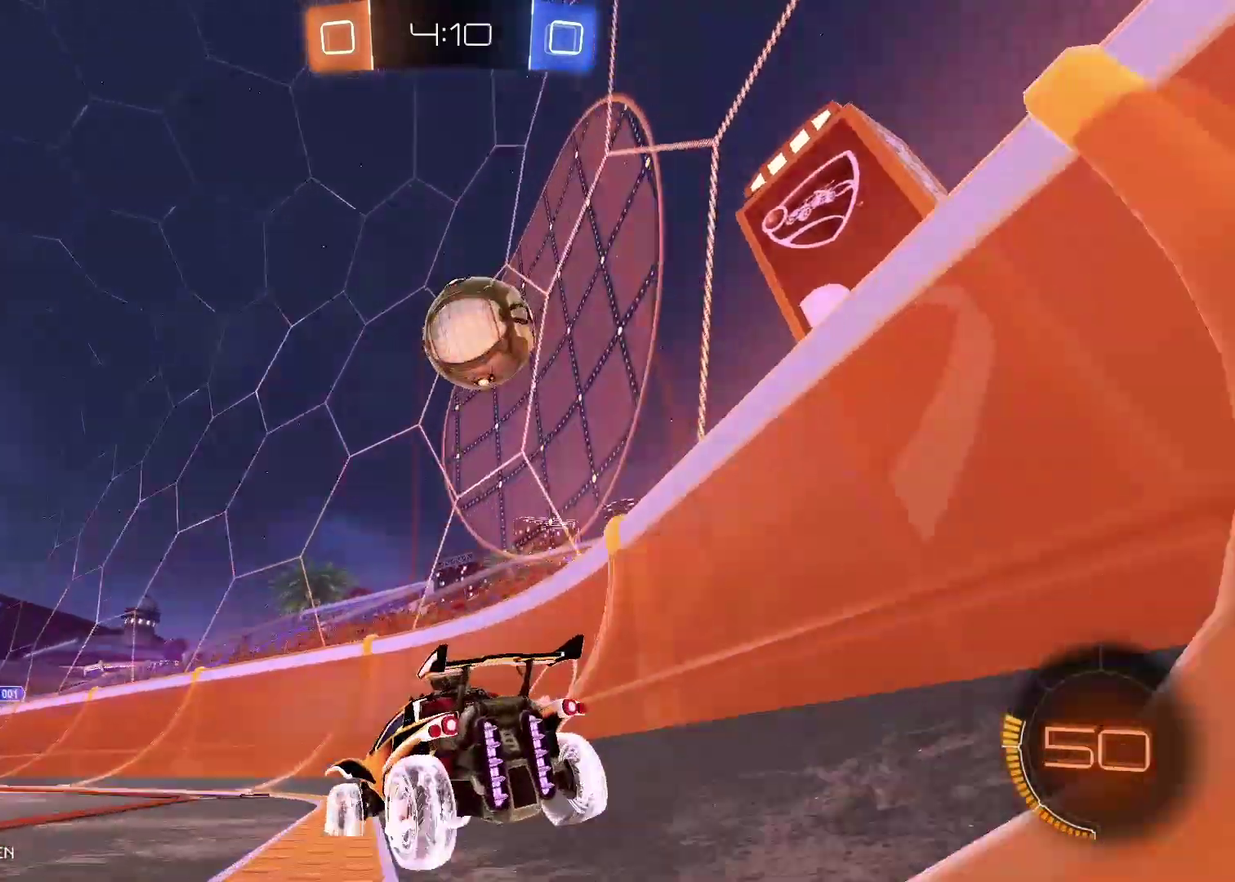
{"buttons": ["R2"], "left_stick": "center", "right_stick": "center", "events": [[283, "left_stick", "center"]]}
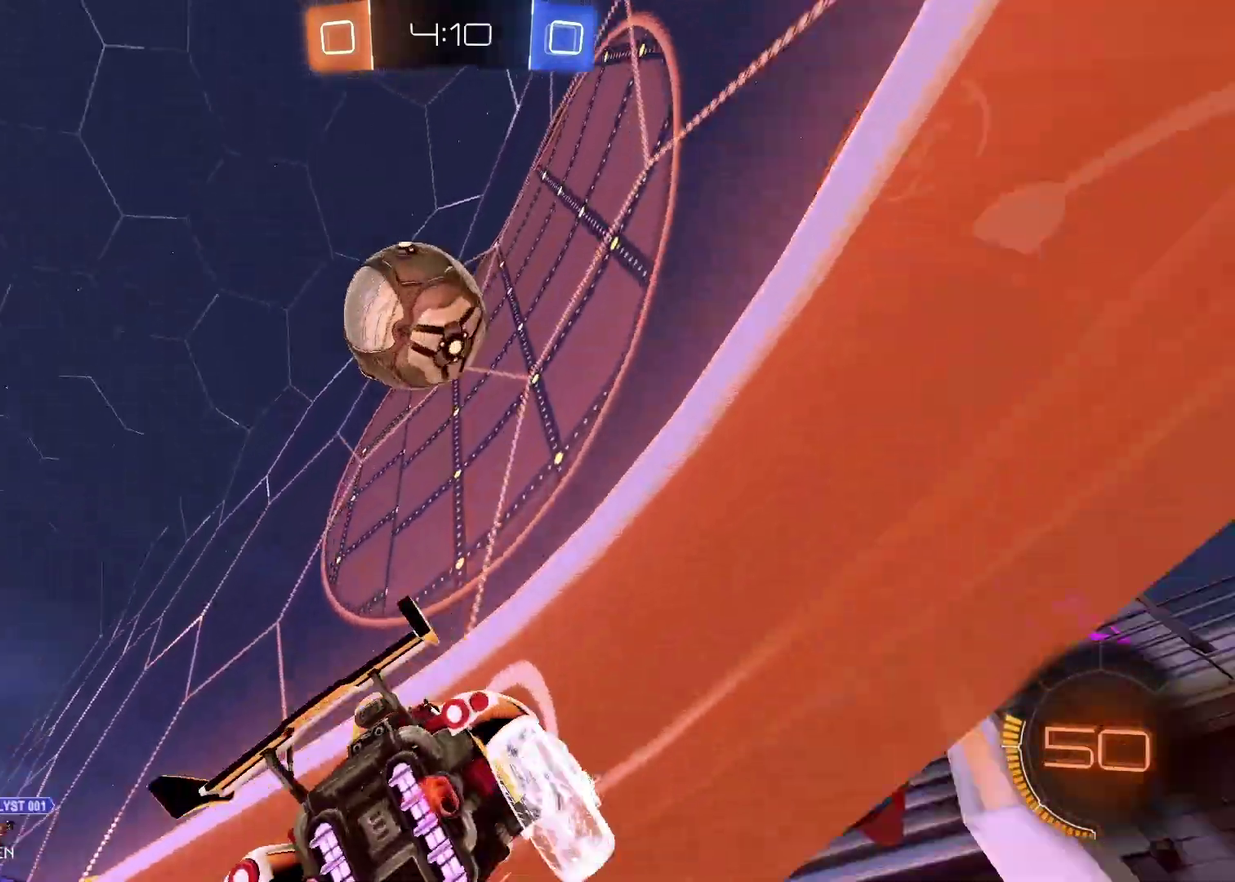
{"buttons": ["B", "R2"], "left_stick": "left", "right_stick": "center", "events": [[250, "B", "down"], [250, "left_stick", "left"]]}
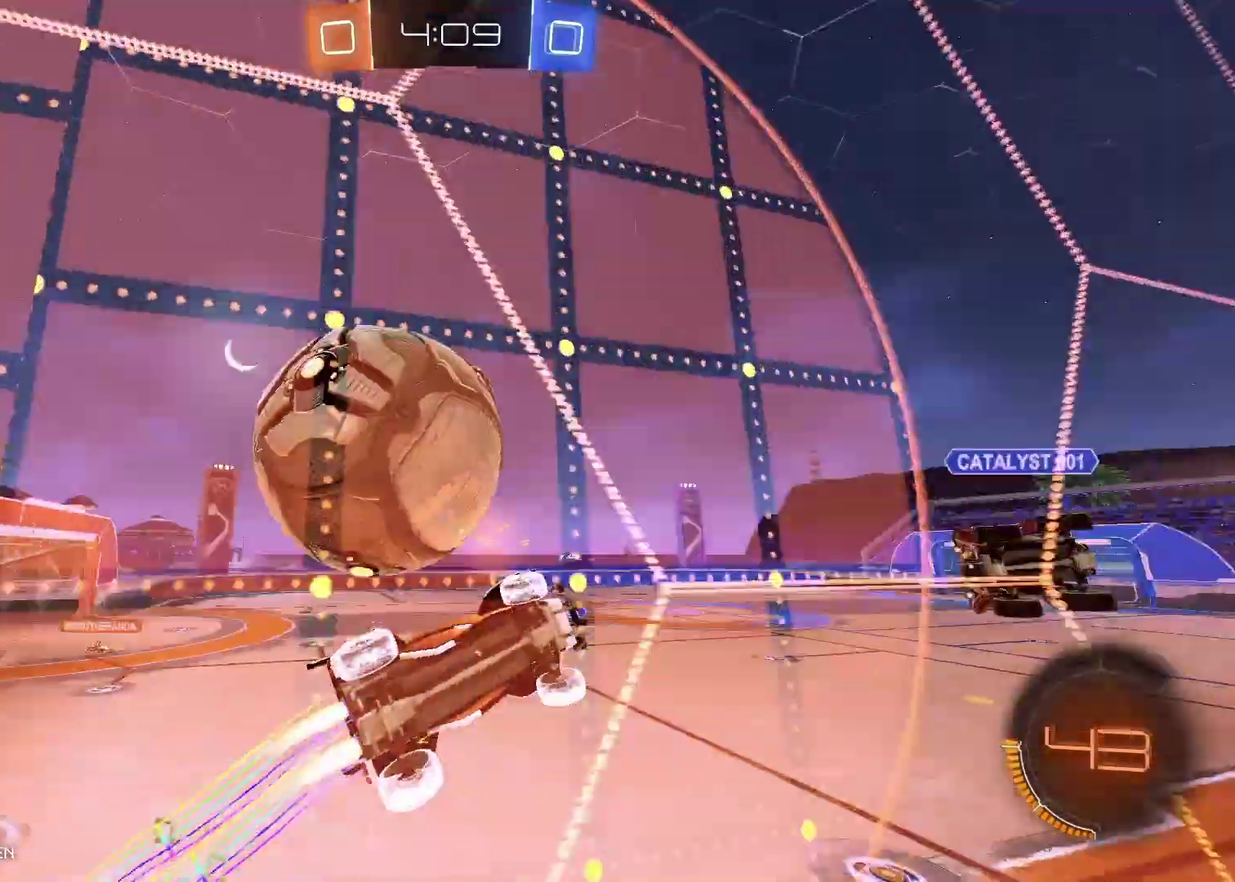
{"buttons": ["R2"], "left_stick": "left", "right_stick": "center", "events": [[233, "B", "up"]]}
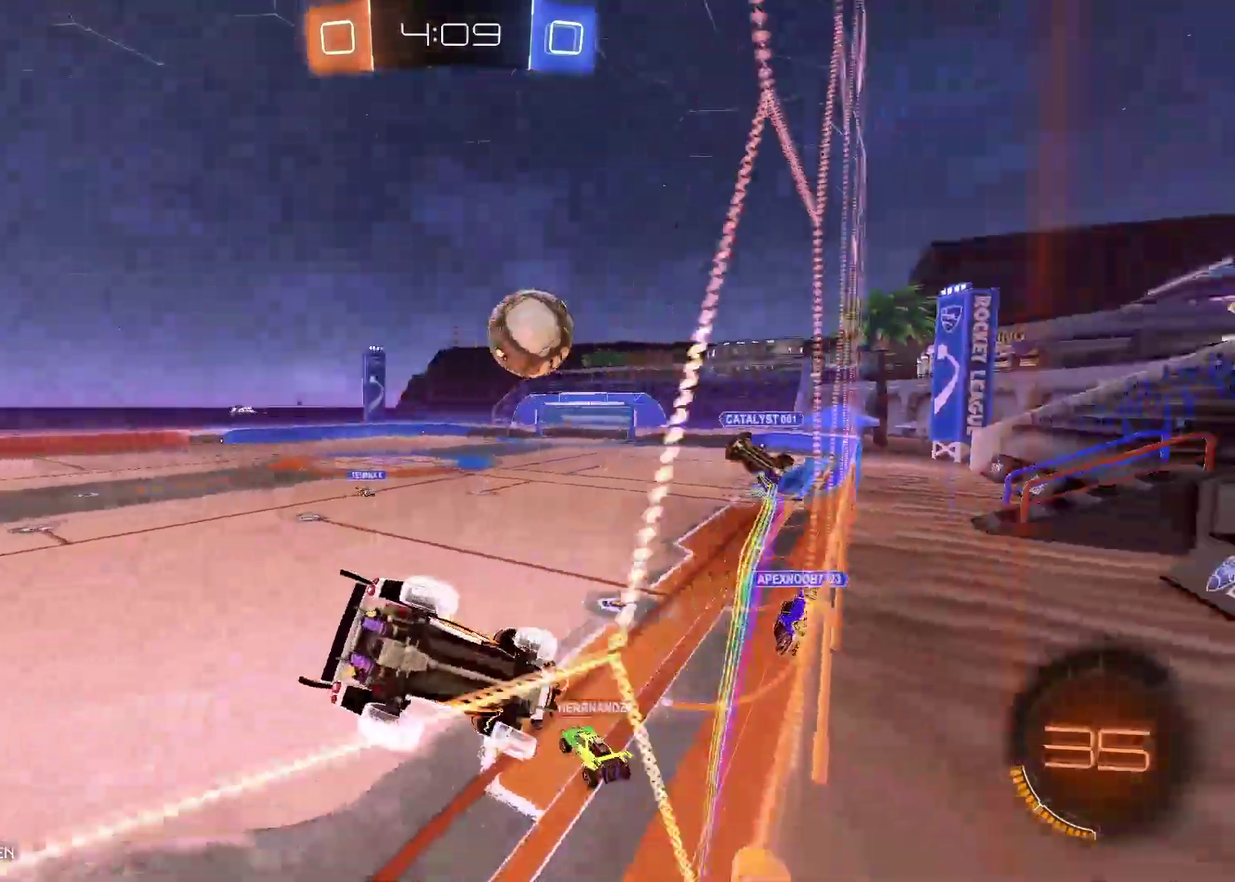
{"buttons": ["R2"], "left_stick": "center", "right_stick": "center", "events": [[267, "left_stick", "center"]]}
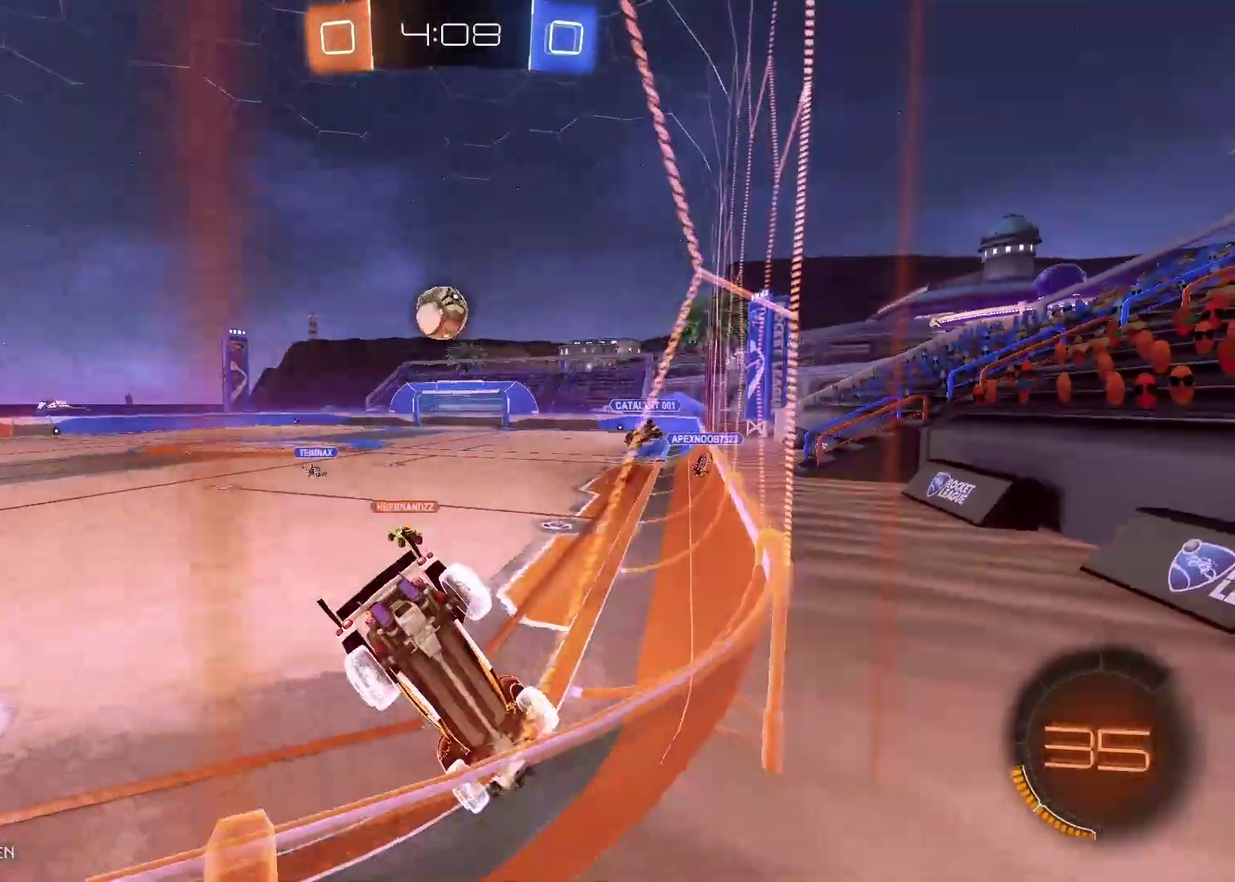
{"buttons": ["R2"], "left_stick": "left", "right_stick": "center", "events": [[150, "left_stick", "left"]]}
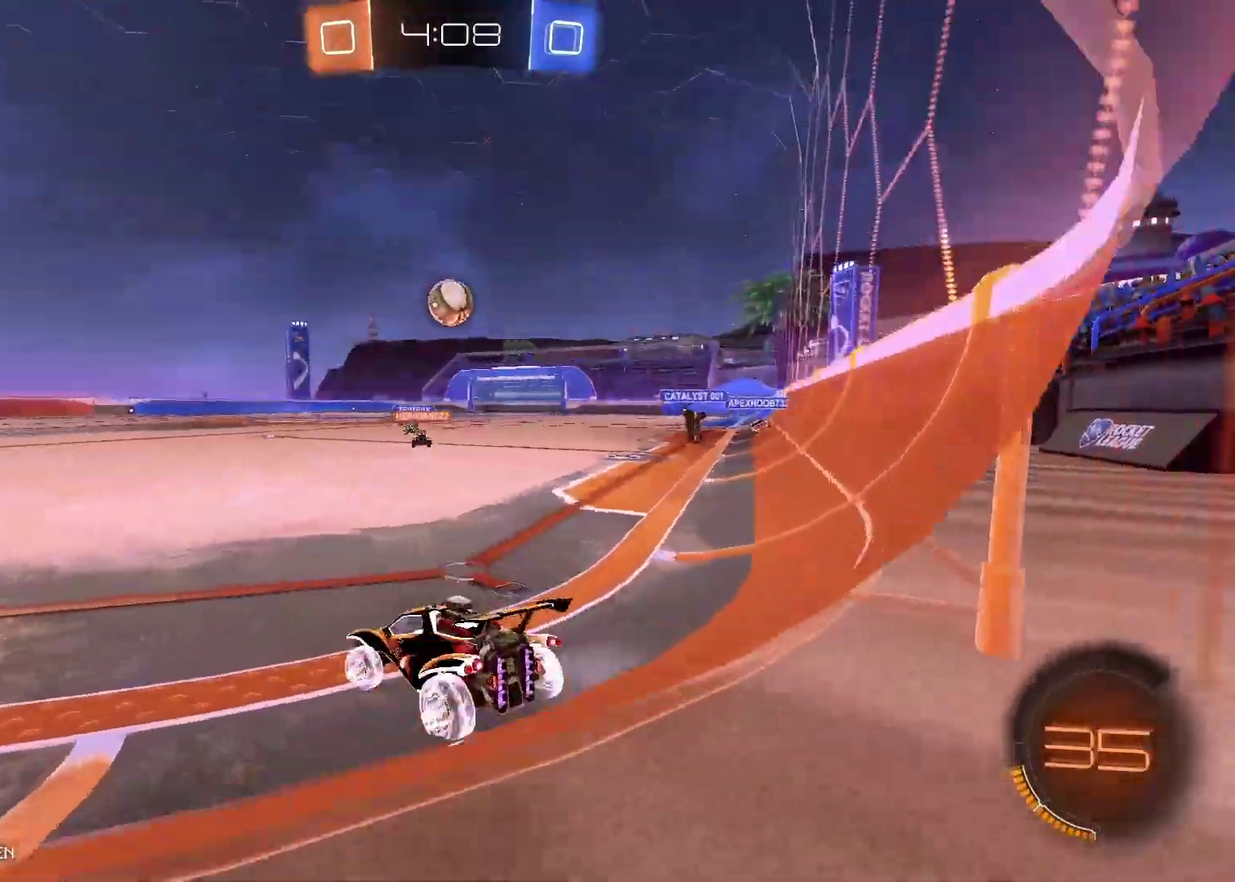
{"buttons": ["R2"], "left_stick": "center", "right_stick": "center", "events": [[150, "left_stick", "center"], [283, "left_stick", "right"], [467, "left_stick", "center"]]}
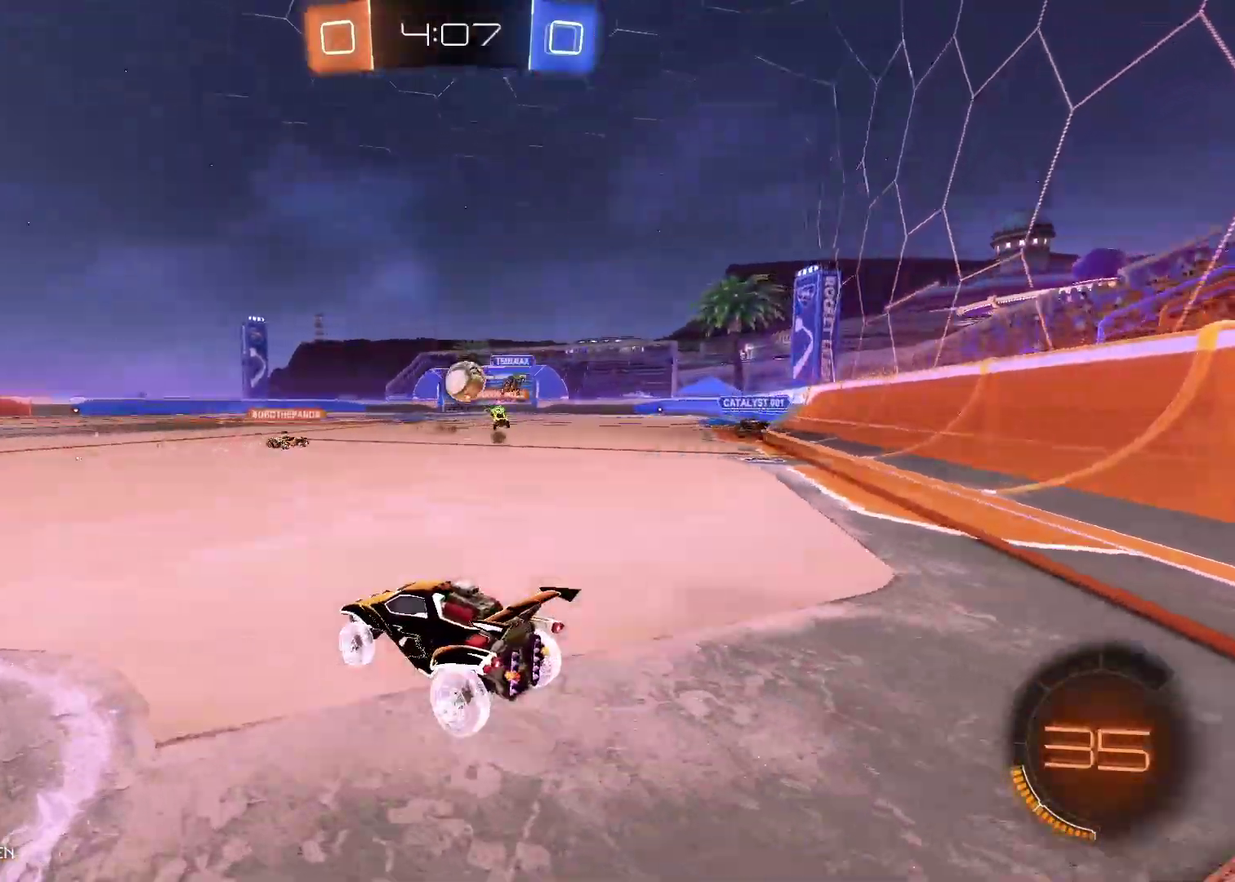
{"buttons": ["R2"], "left_stick": "right", "right_stick": "center", "events": [[383, "left_stick", "right"]]}